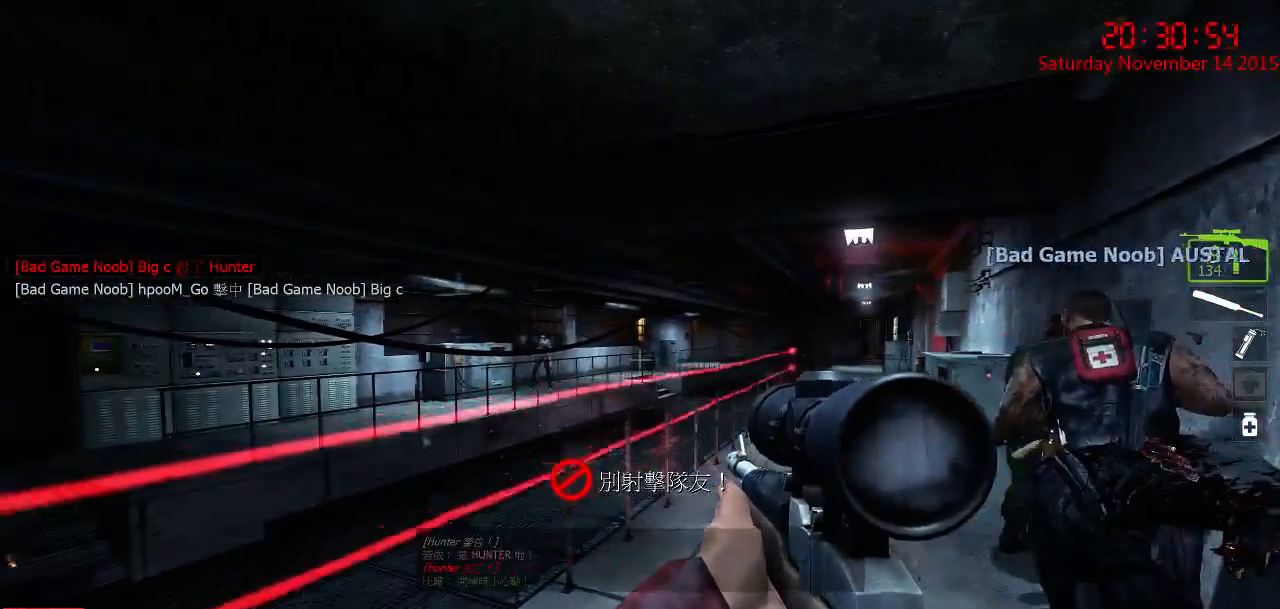
Gameplay with keyboard and mouse; each line is a JSON object with the keys and mouse buttons held at the frame after it. "events" lists presses ("down") and releases ("up") of "1", "2", "3", "4", "5", "a", "c", "caps_lock", "ctrl", "d", "e", "f", "g", "q", "r", "s", "shift", "space", "tab", "w", "x", "z", "mouse_left" and "mouse_right" between this image and that frame as [ms after this image, input, new state], when the widget could be followed in between. "mouse_left", "mouse_right" = the "left", "right" buttons of the "mouse" list. No other keys are recorded. Mouse movement is not recorded.
{"keys": [], "mouse": [], "events": []}
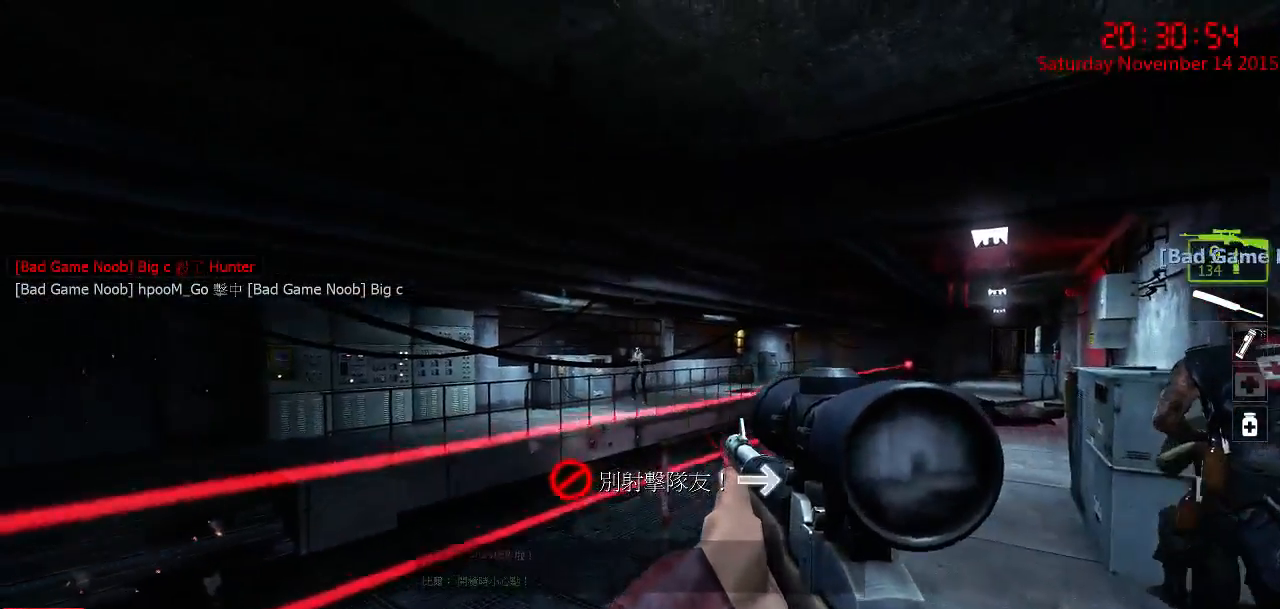
{"keys": ["d"], "mouse": [], "events": [[84, "mouse_left", "down"], [217, "mouse_left", "up"], [500, "d", "down"]]}
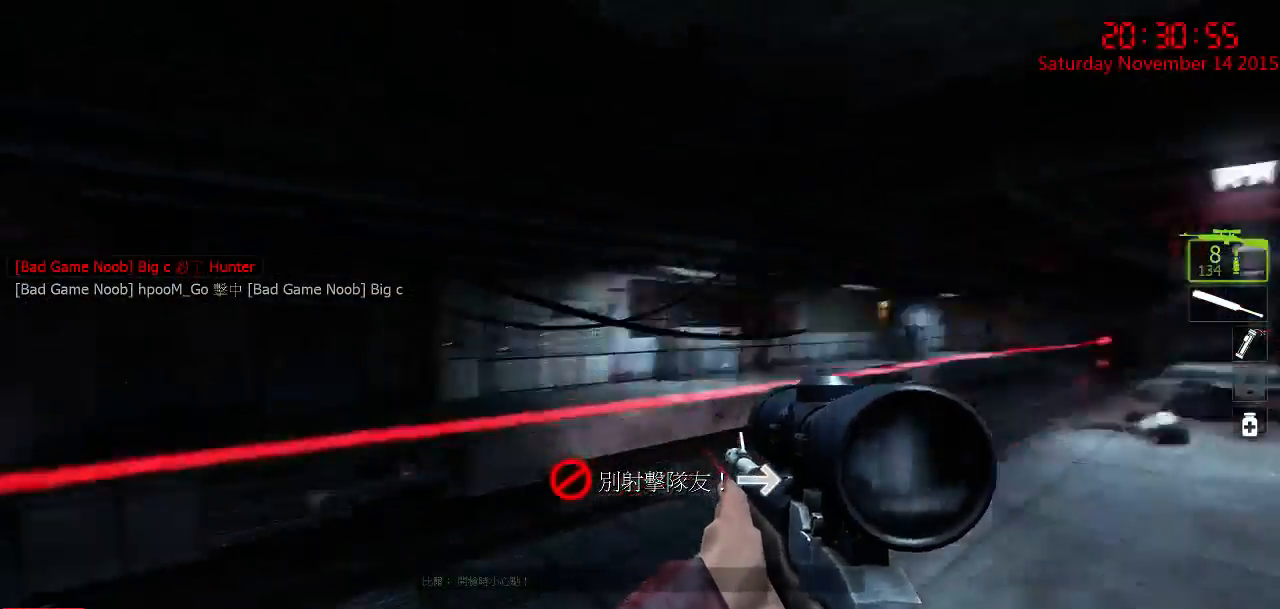
{"keys": [], "mouse": [], "events": [[167, "d", "up"], [334, "a", "down"], [334, "w", "down"], [434, "a", "up"], [500, "w", "up"]]}
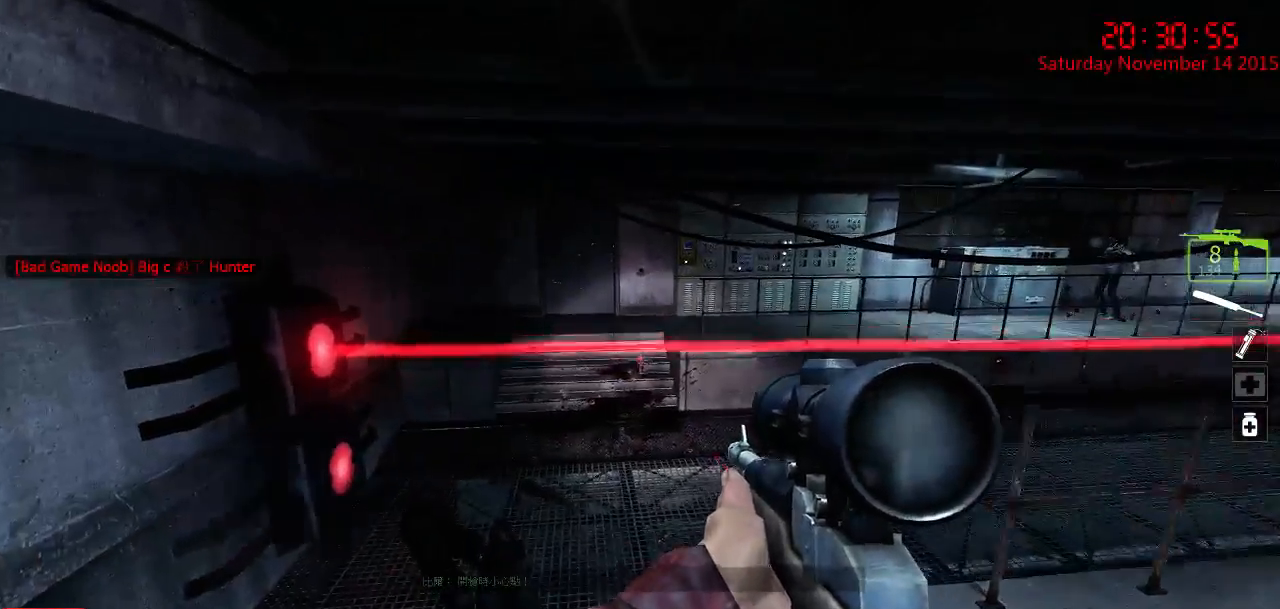
{"keys": [], "mouse": [], "events": [[384, "a", "down"], [450, "a", "up"]]}
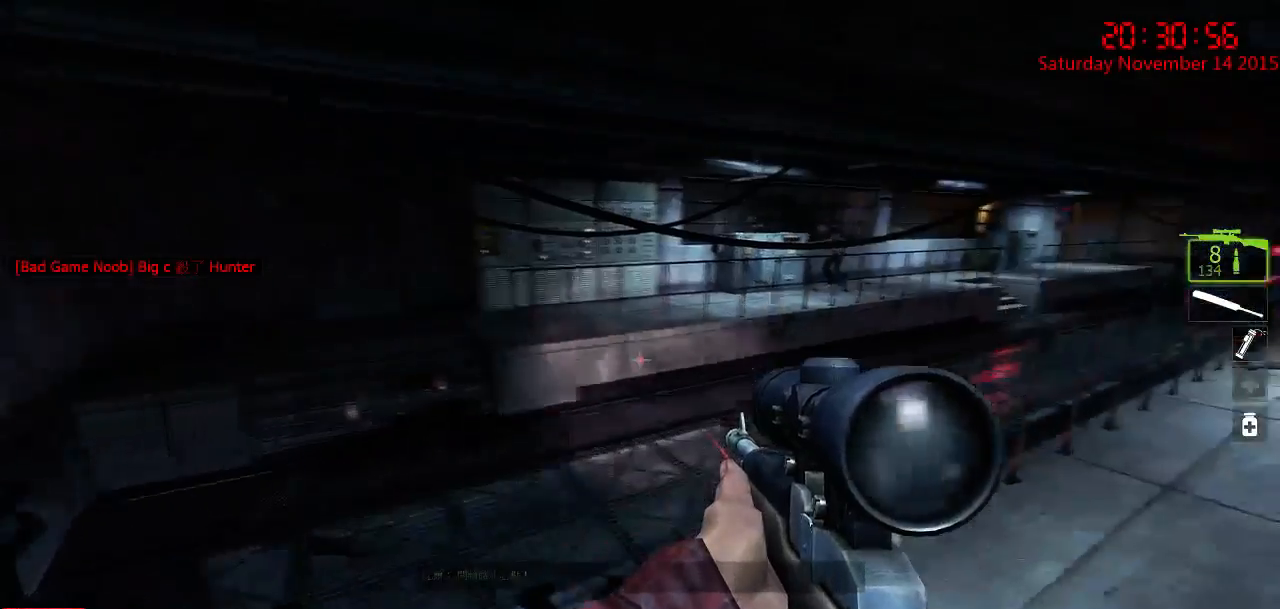
{"keys": [], "mouse": [], "events": []}
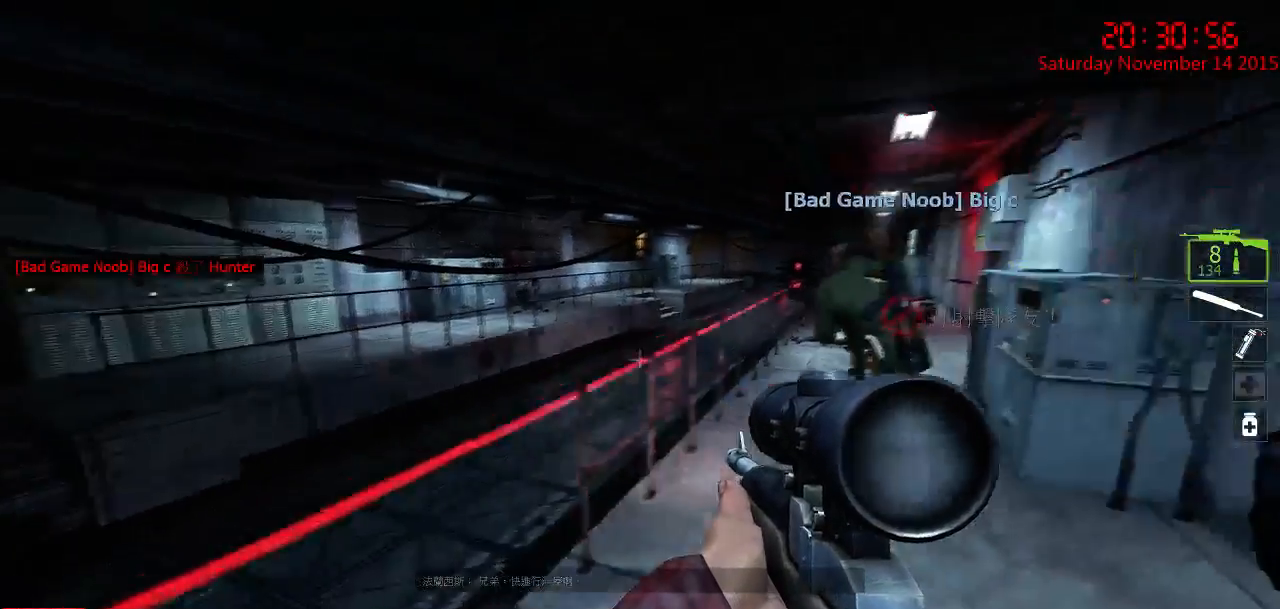
{"keys": [], "mouse": [], "events": []}
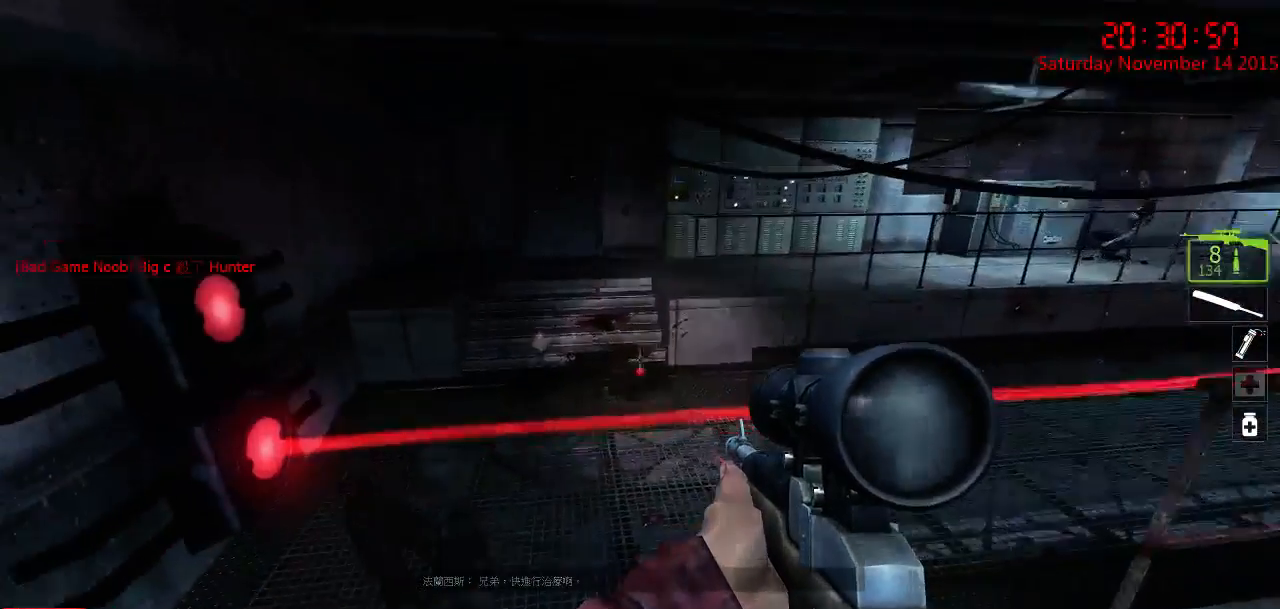
{"keys": [], "mouse": [], "events": [[34, "a", "down"], [67, "w", "down"], [100, "a", "up"], [150, "w", "up"], [317, "s", "down"], [384, "a", "down"], [417, "a", "up"], [417, "s", "up"]]}
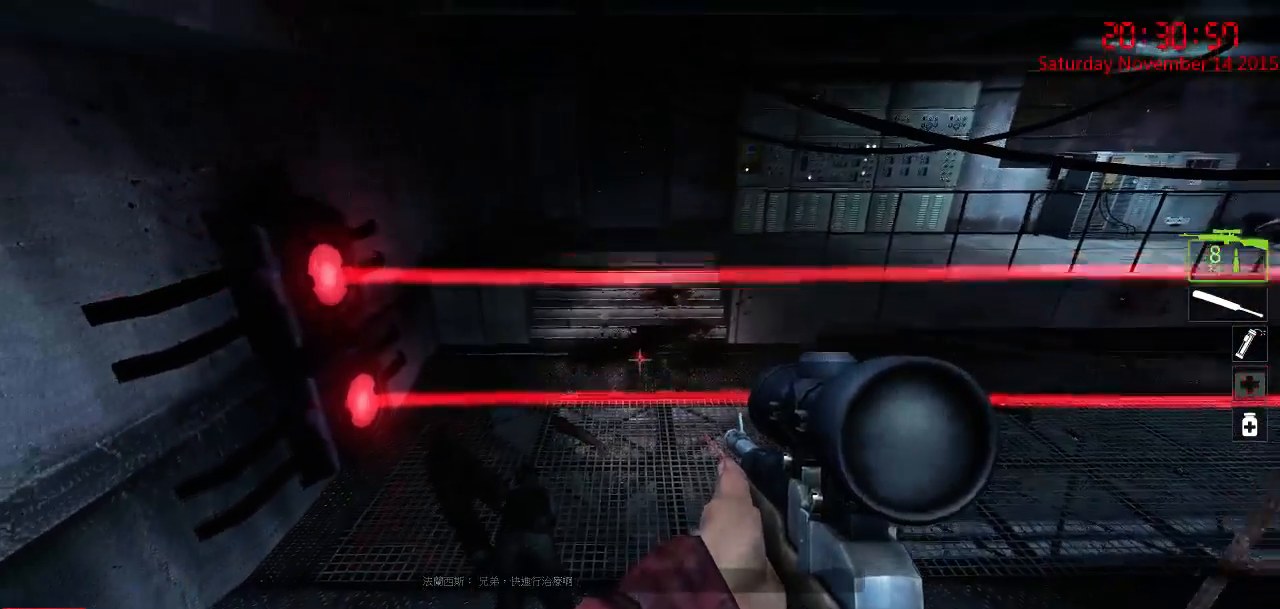
{"keys": [], "mouse": [], "events": [[117, "a", "down"], [117, "w", "down"], [250, "a", "up"], [284, "w", "up"]]}
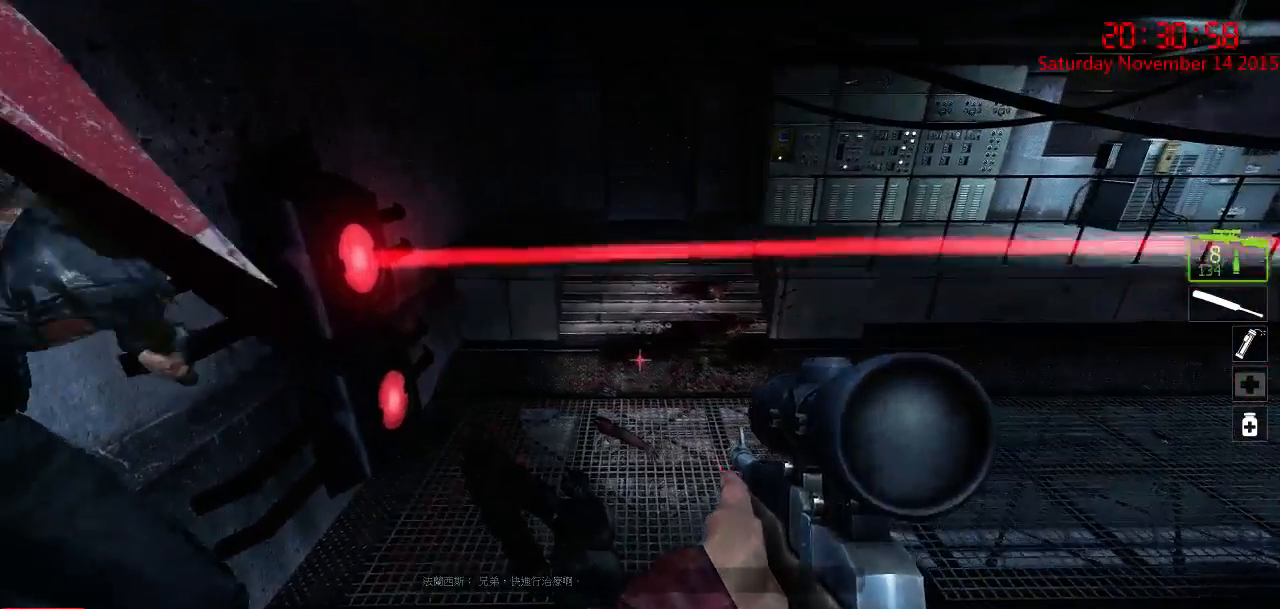
{"keys": [], "mouse": [], "events": [[167, "w", "down"], [234, "w", "up"]]}
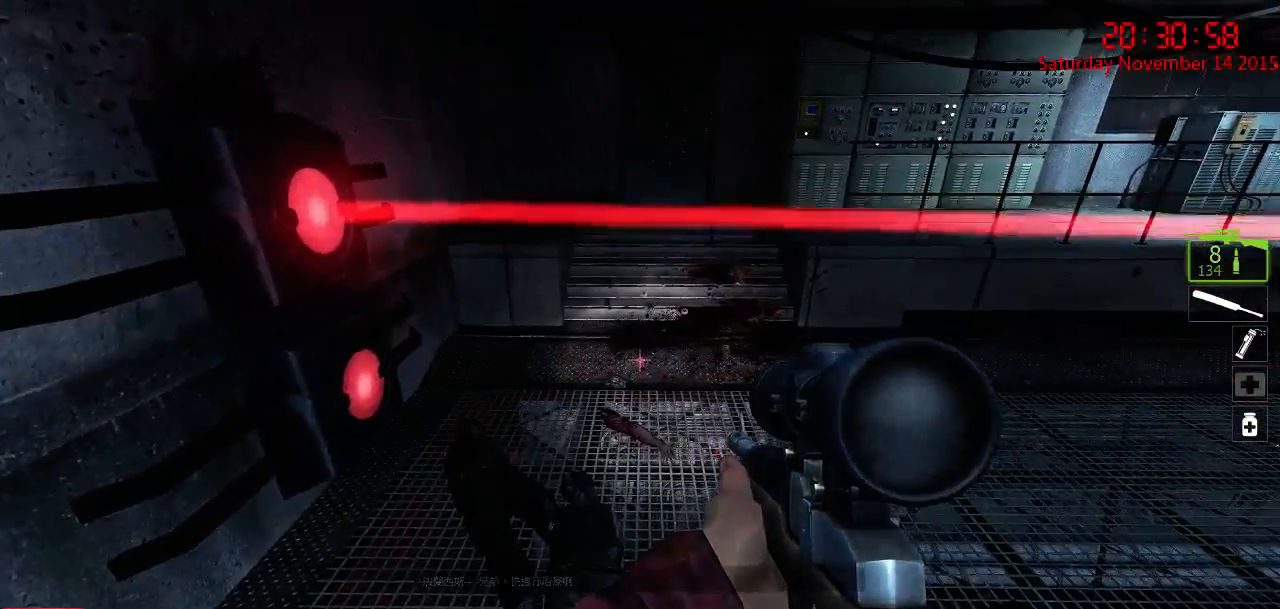
{"keys": [], "mouse": [], "events": [[284, "w", "down"], [350, "w", "up"]]}
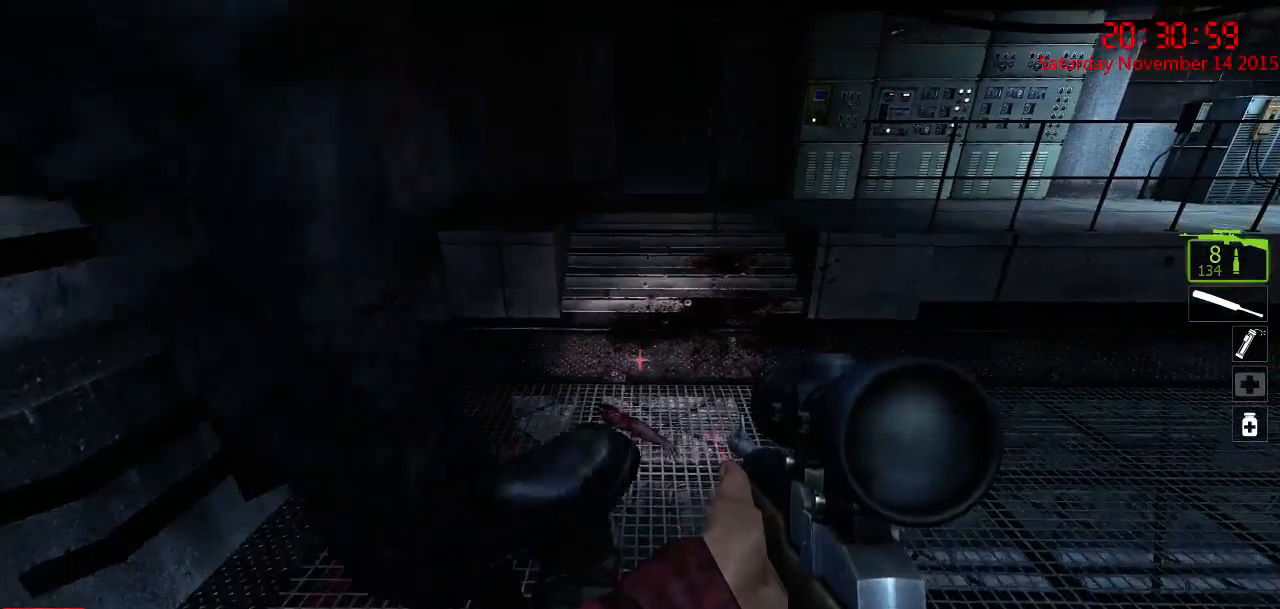
{"keys": [], "mouse": [], "events": []}
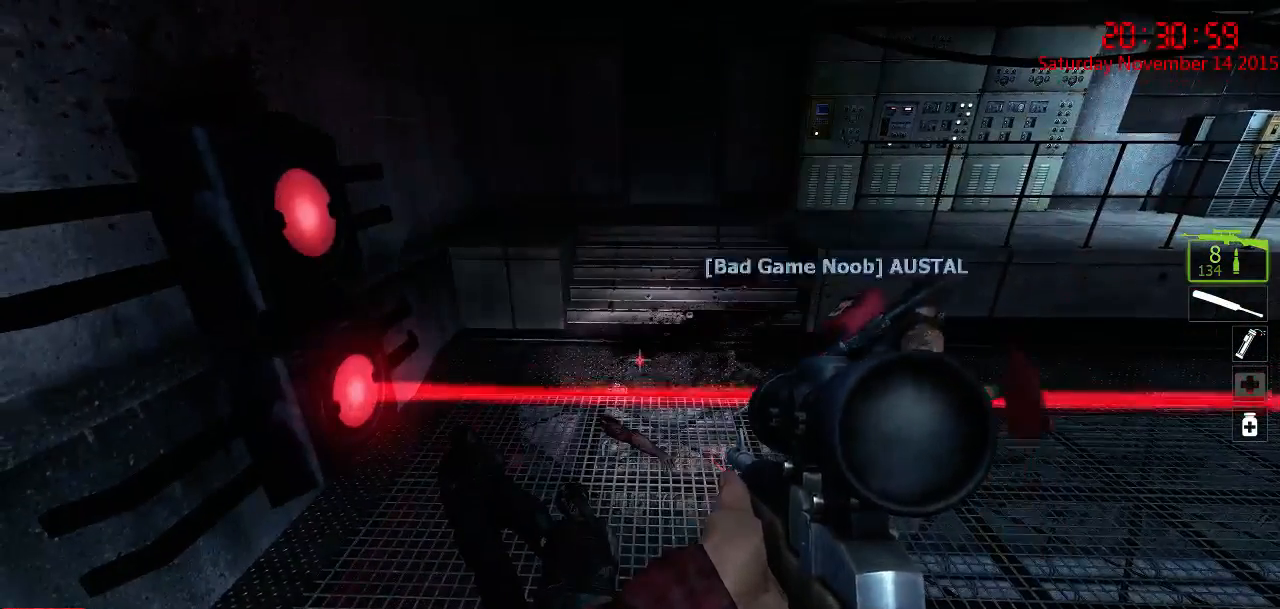
{"keys": [], "mouse": [], "events": []}
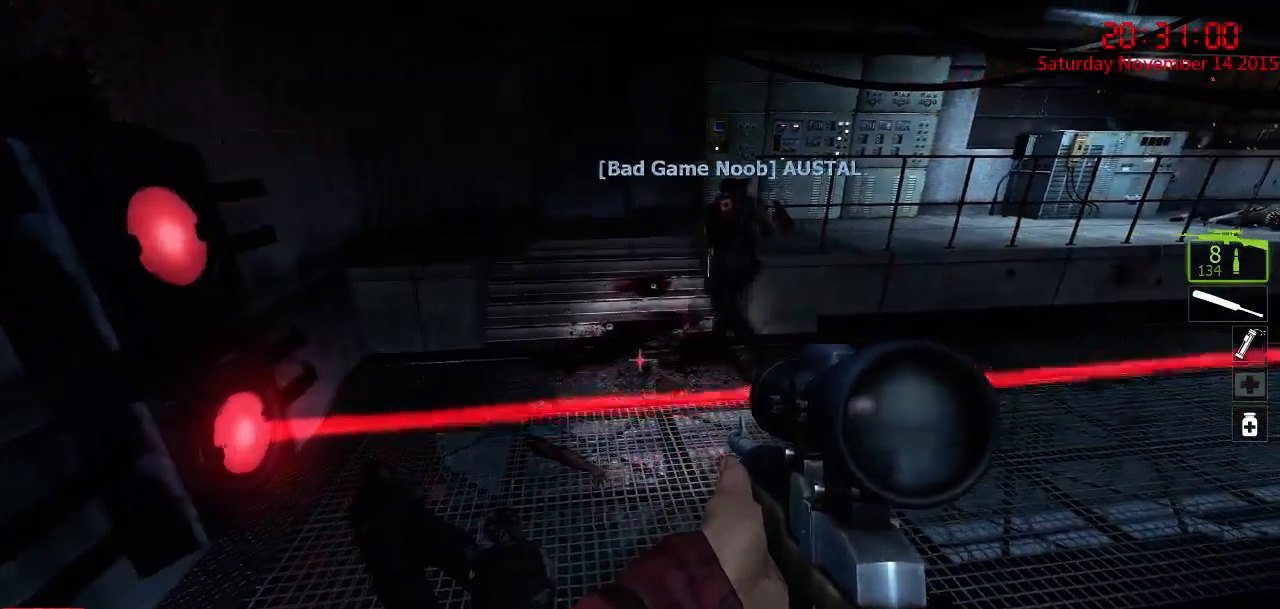
{"keys": [], "mouse": [], "events": []}
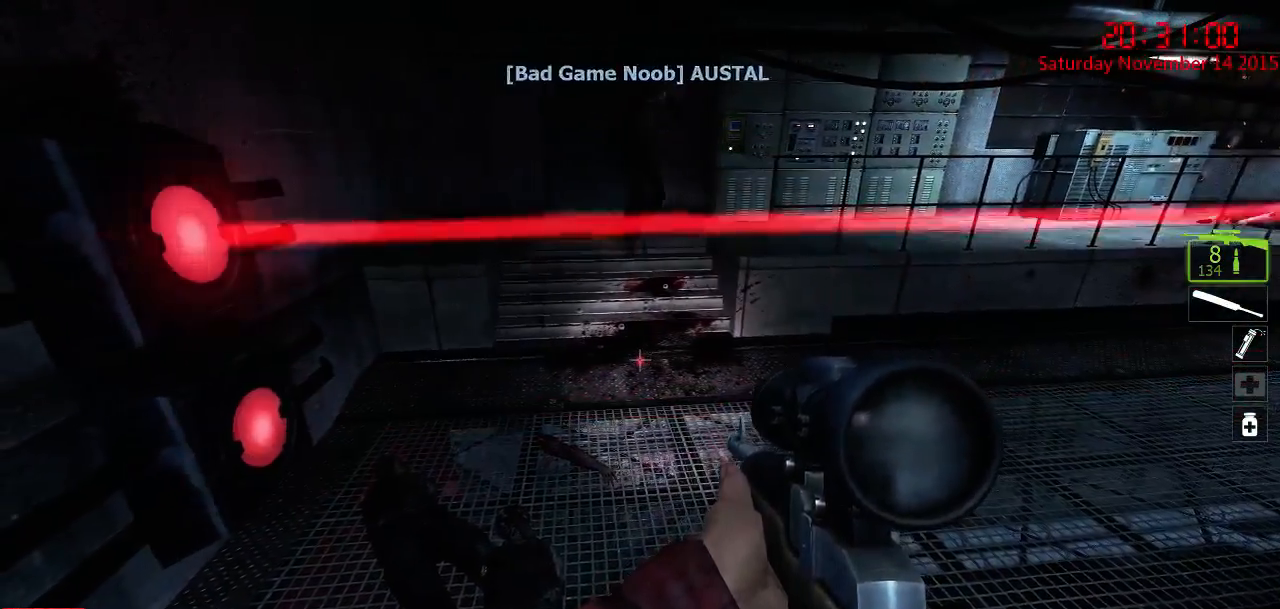
{"keys": [], "mouse": [], "events": [[384, "w", "down"], [417, "a", "down"], [450, "a", "up"], [450, "w", "up"]]}
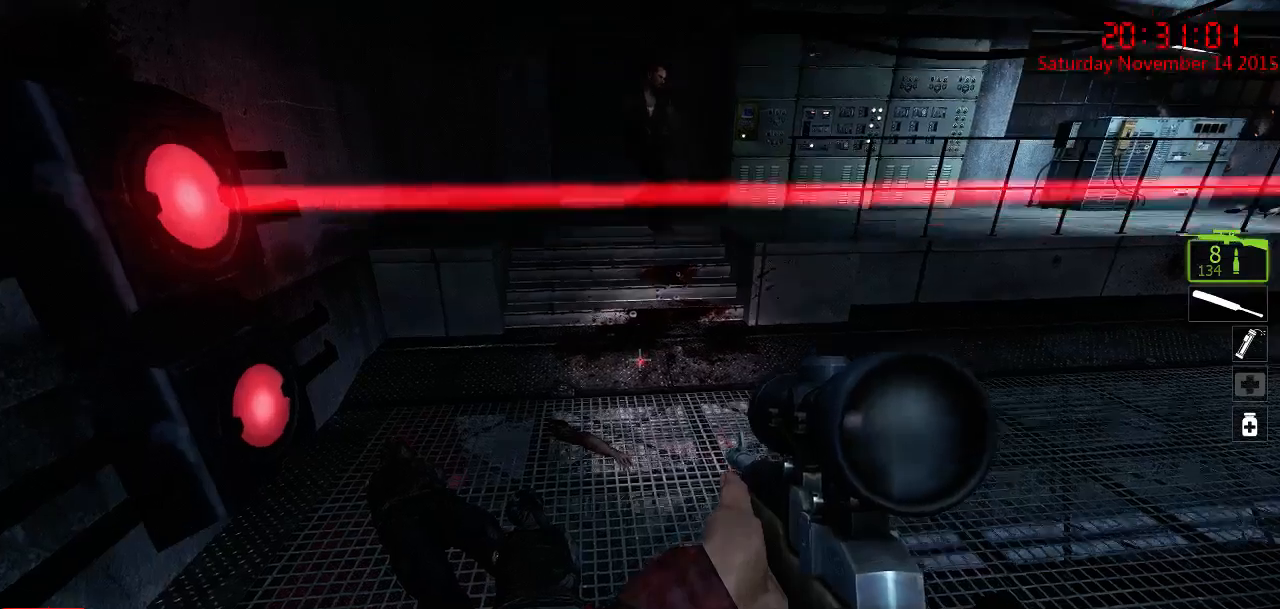
{"keys": [], "mouse": [], "events": []}
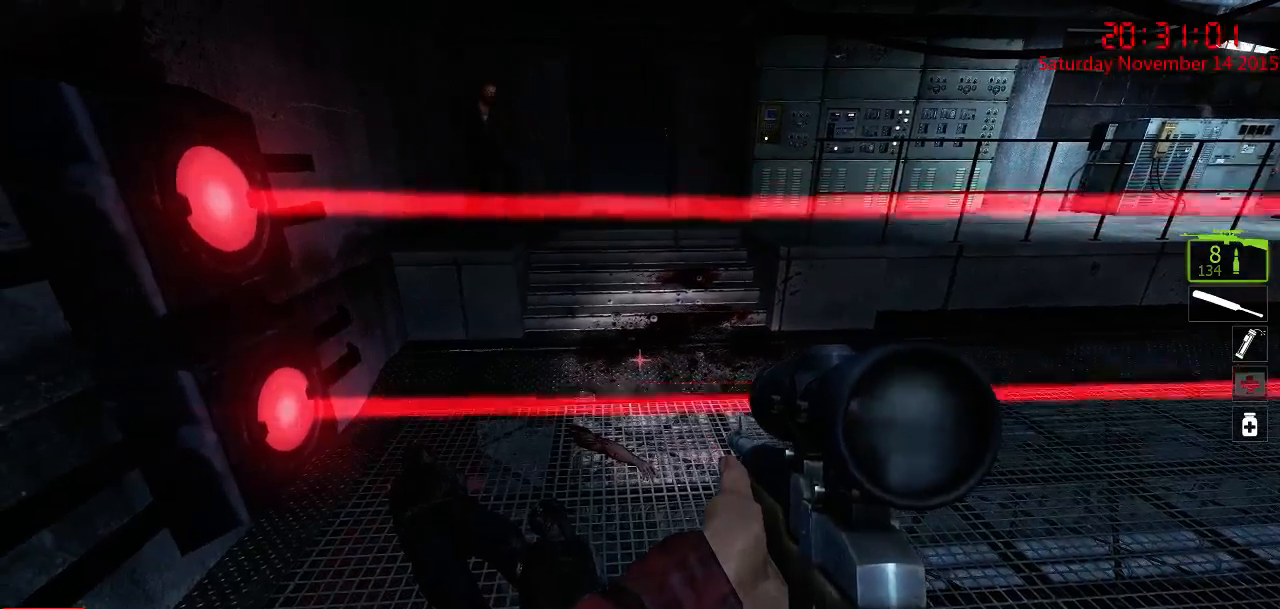
{"keys": ["w"], "mouse": [], "events": [[167, "w", "down"], [200, "w", "up"], [417, "w", "down"]]}
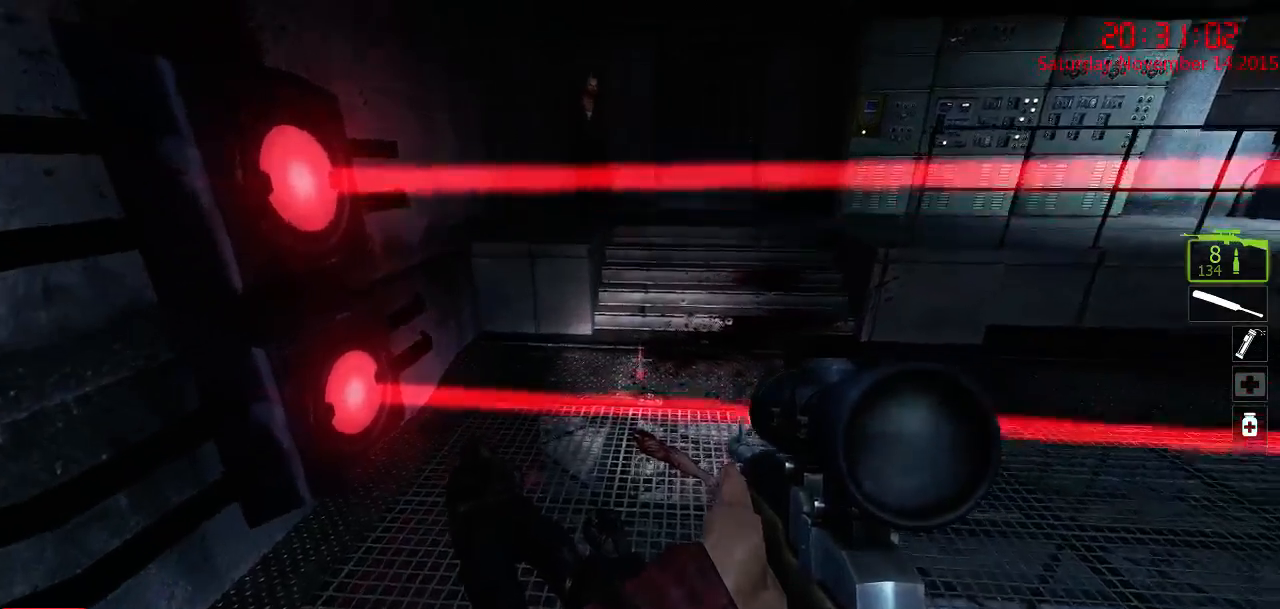
{"keys": [], "mouse": [], "events": [[17, "w", "up"]]}
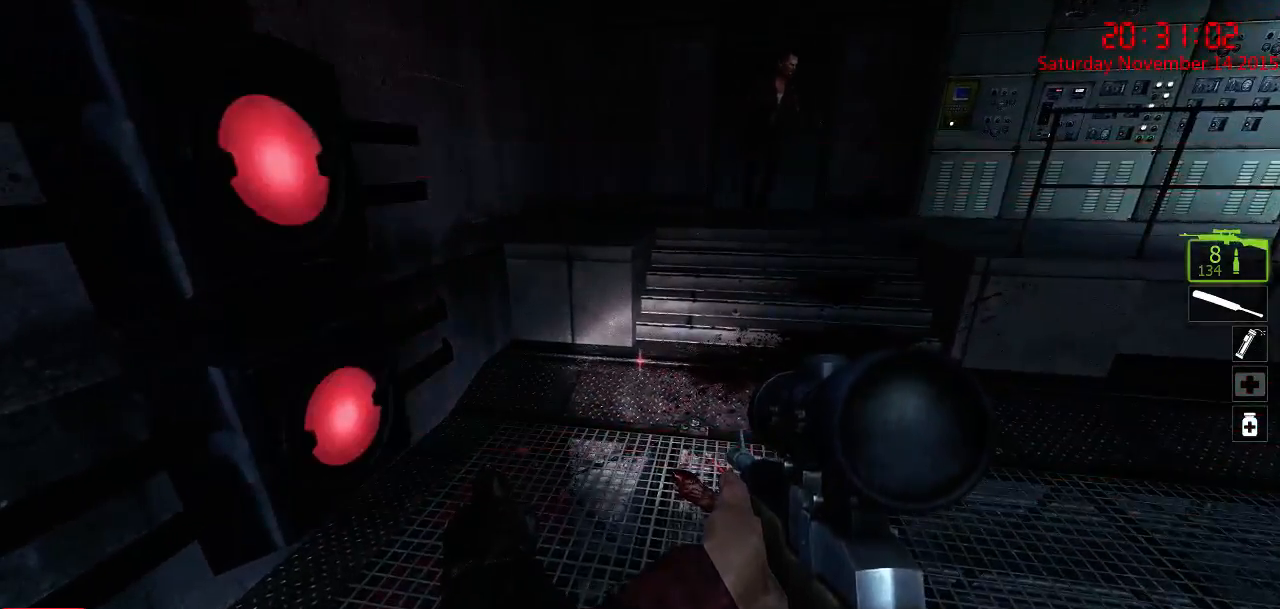
{"keys": ["d"], "mouse": [], "events": [[84, "w", "down"], [400, "d", "down"], [400, "space", "down"], [467, "space", "up"], [467, "w", "up"]]}
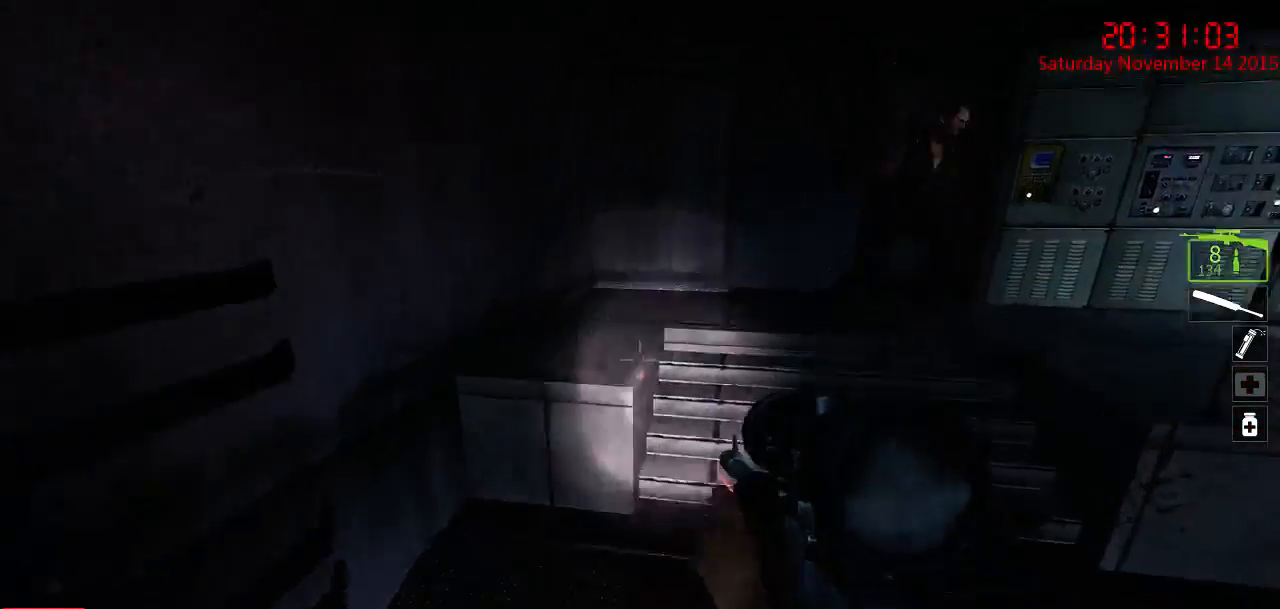
{"keys": ["a", "w"], "mouse": [], "events": [[267, "w", "down"], [334, "d", "up"], [484, "a", "down"]]}
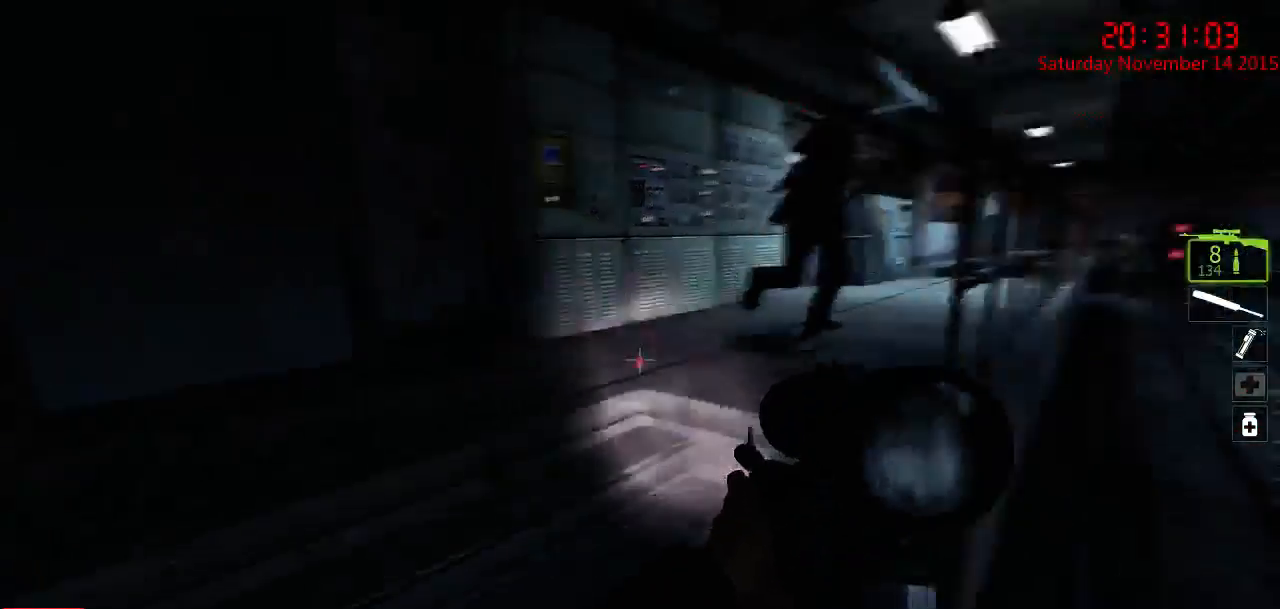
{"keys": [], "mouse": [], "events": [[50, "w", "up"], [150, "s", "down"], [284, "a", "up"], [384, "s", "up"]]}
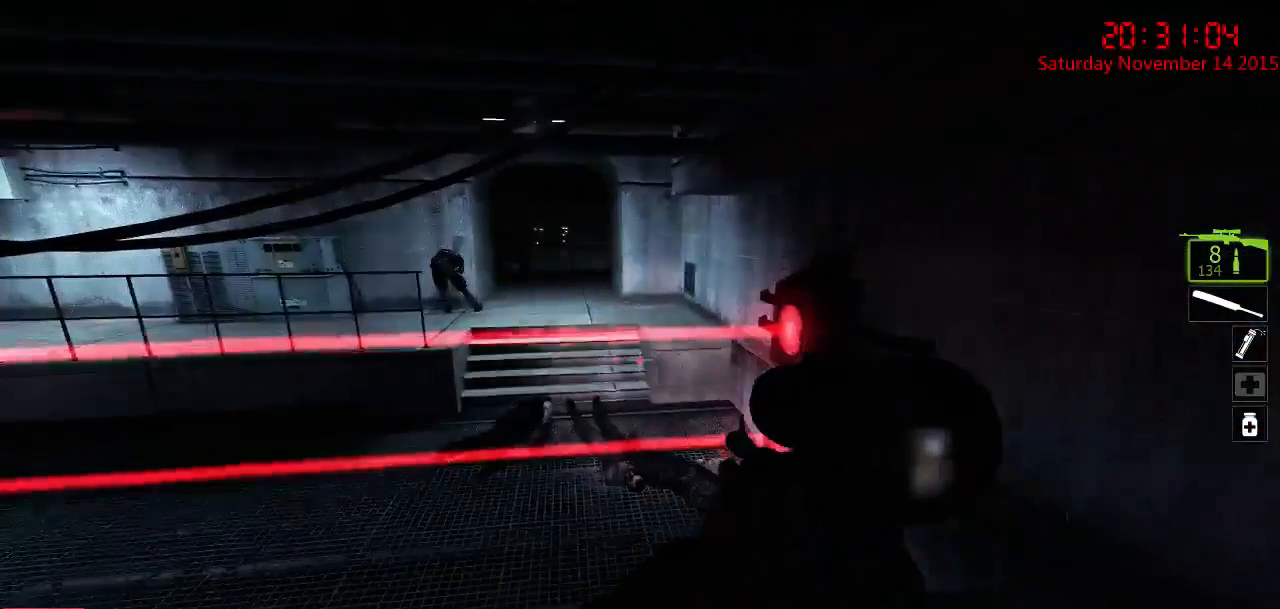
{"keys": ["w"], "mouse": [], "events": [[300, "w", "down"], [334, "a", "down"], [467, "a", "up"]]}
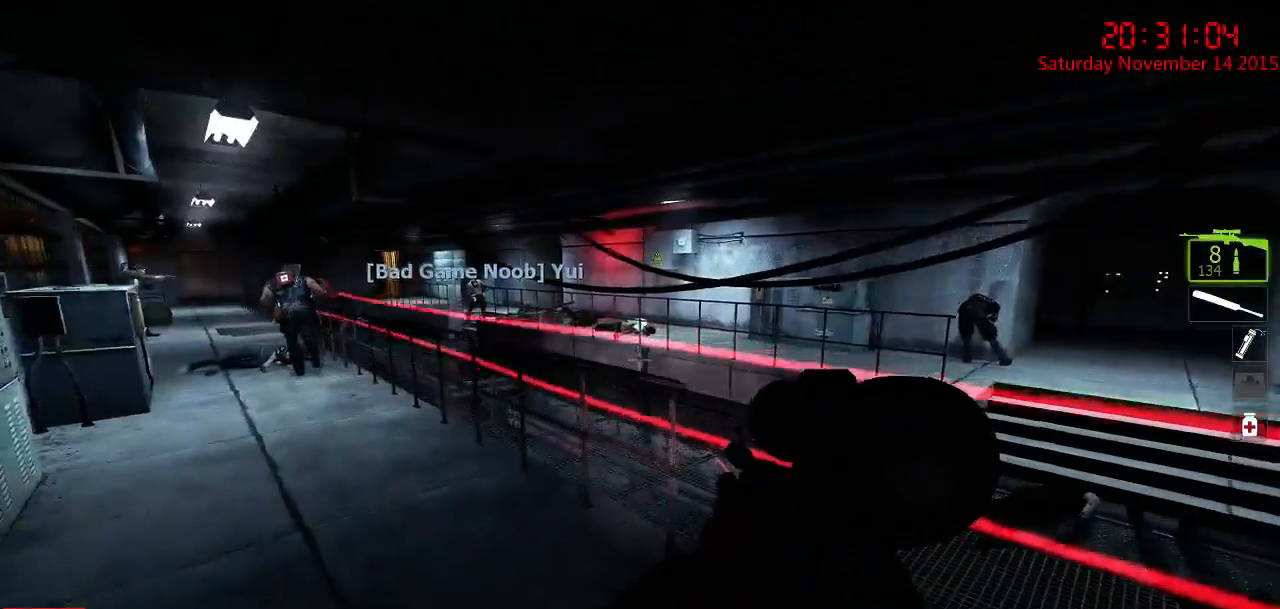
{"keys": ["w"], "mouse": [], "events": [[34, "w", "up"], [217, "w", "down"], [317, "a", "down"], [417, "a", "up"]]}
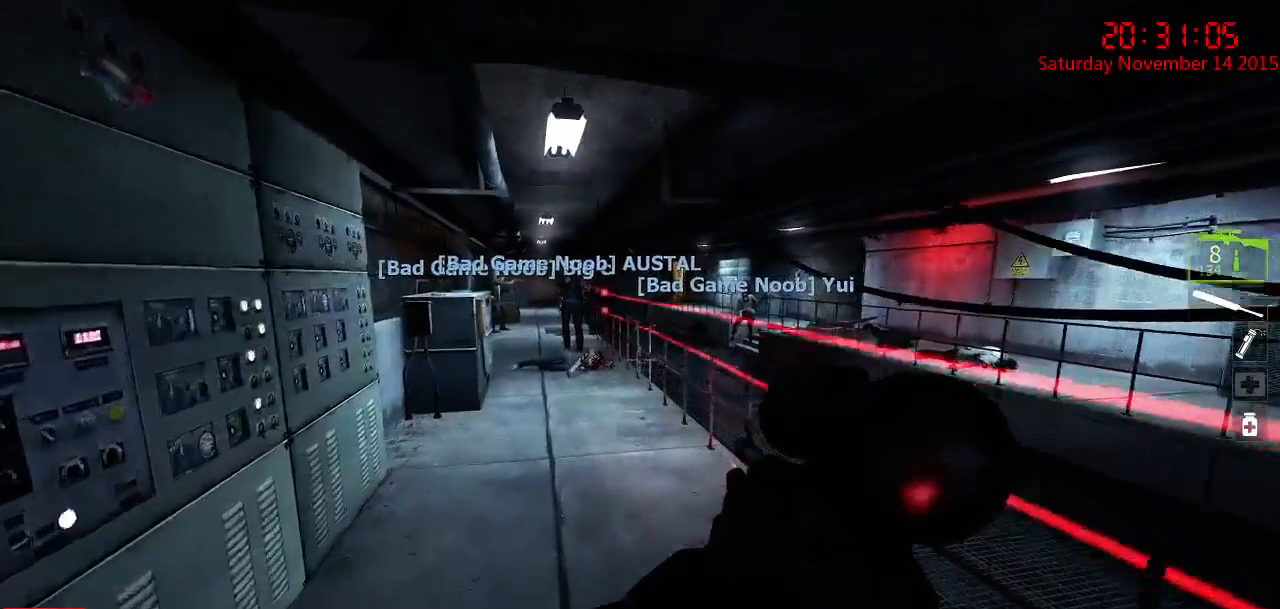
{"keys": ["w"], "mouse": [], "events": []}
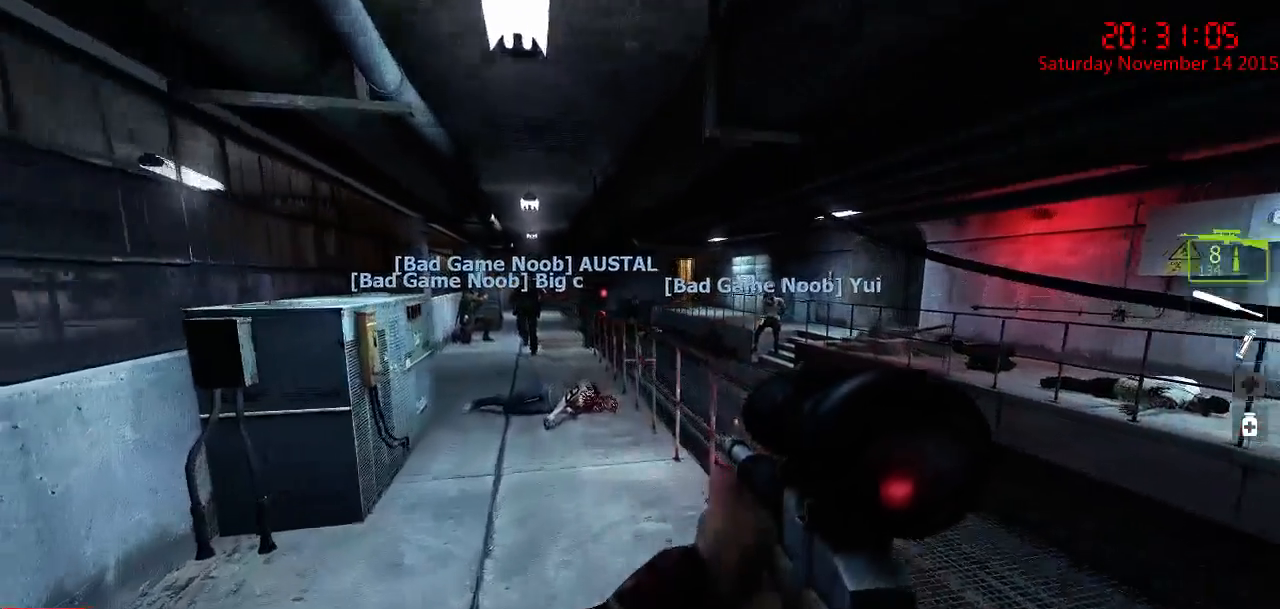
{"keys": ["w"], "mouse": [], "events": [[67, "w", "up"], [267, "a", "down"], [267, "w", "down"], [400, "a", "up"], [400, "w", "up"], [500, "w", "down"]]}
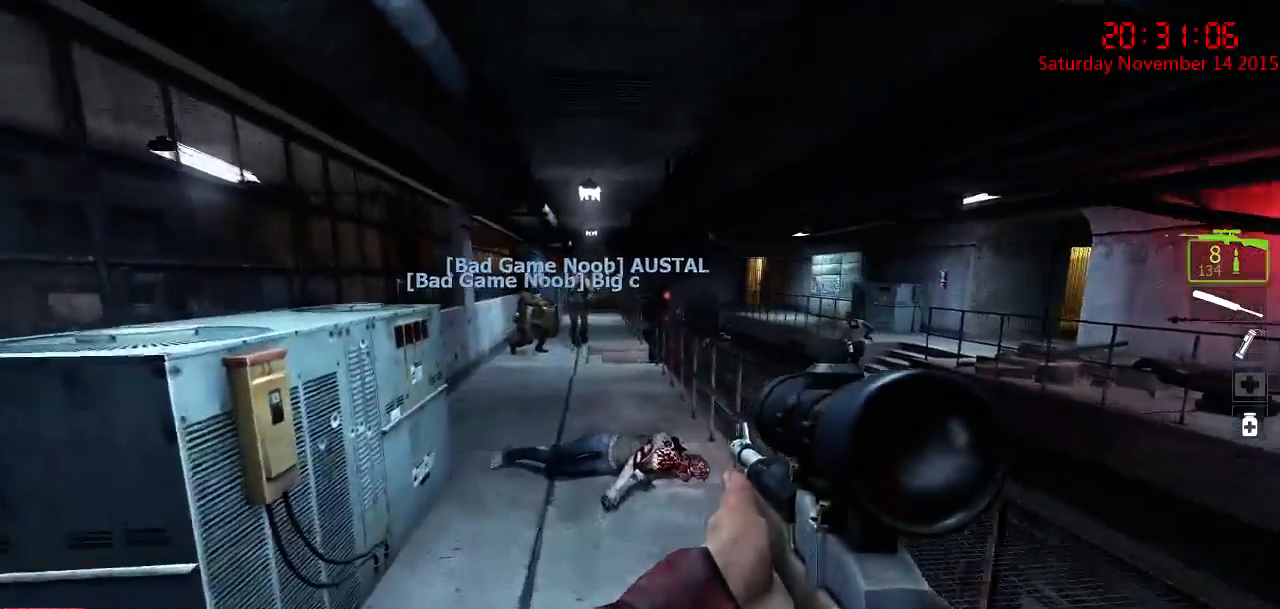
{"keys": ["d", "w"], "mouse": [], "events": [[217, "d", "down"], [317, "d", "up"], [417, "a", "down"], [450, "a", "up"], [484, "d", "down"]]}
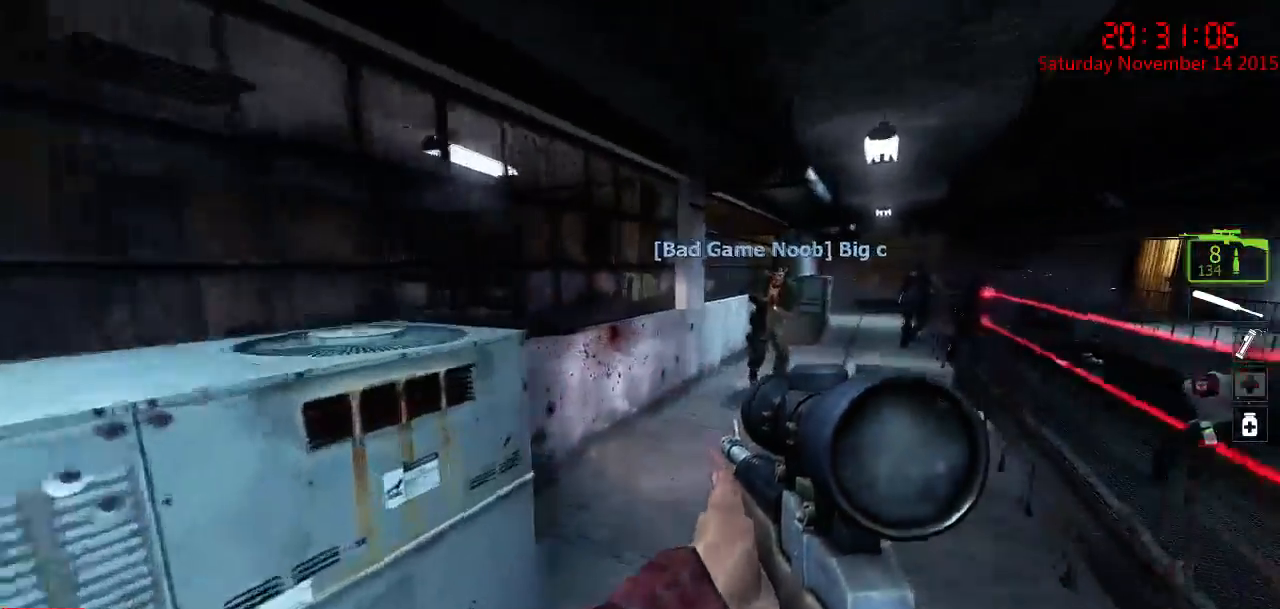
{"keys": [], "mouse": [], "events": [[84, "q", "down"], [167, "d", "up"], [200, "q", "up"], [317, "a", "down"], [400, "w", "up"], [450, "a", "up"]]}
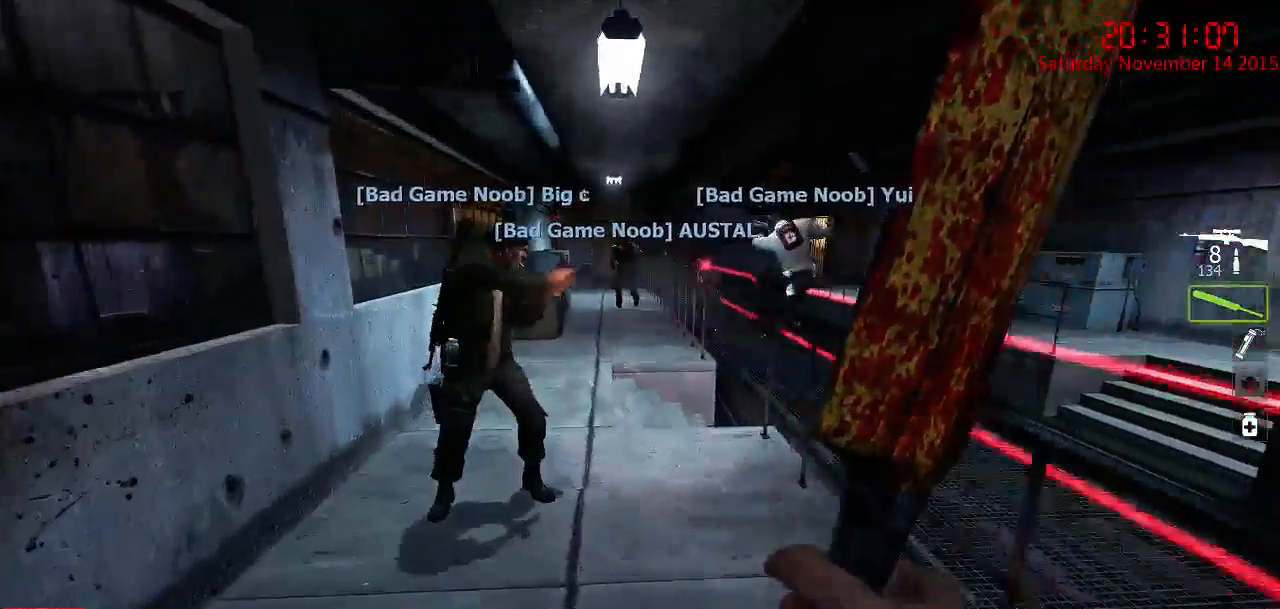
{"keys": ["w"], "mouse": [], "events": [[317, "w", "down"]]}
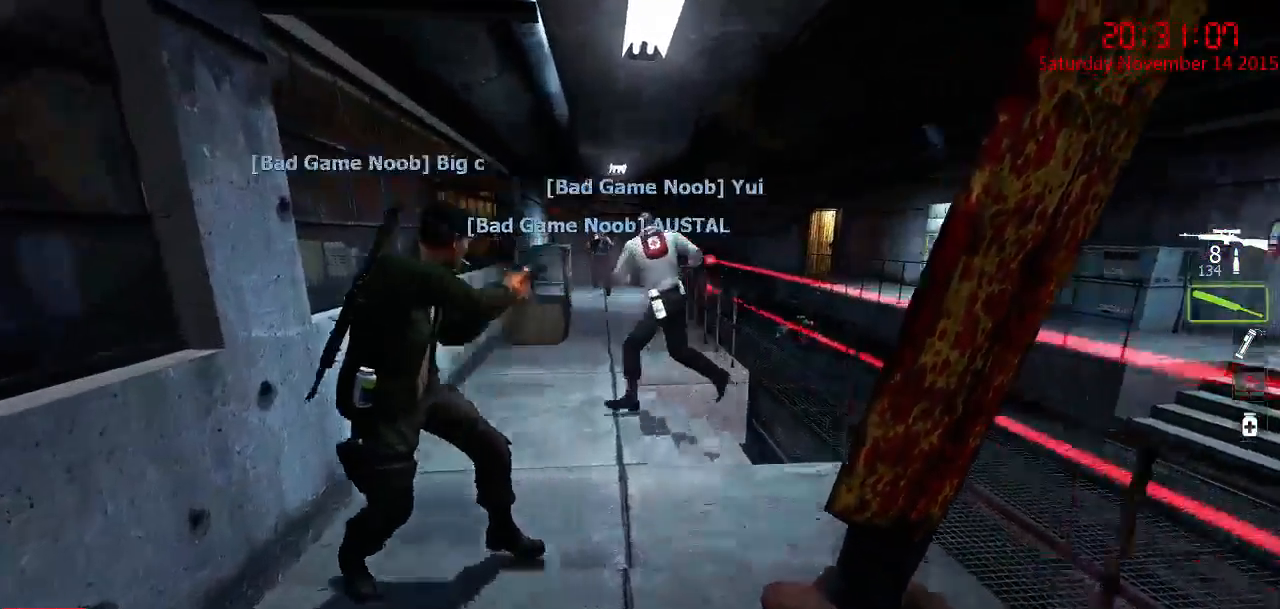
{"keys": ["w"], "mouse": [], "events": [[50, "q", "down"], [84, "q", "up"], [334, "d", "down"], [400, "d", "up"]]}
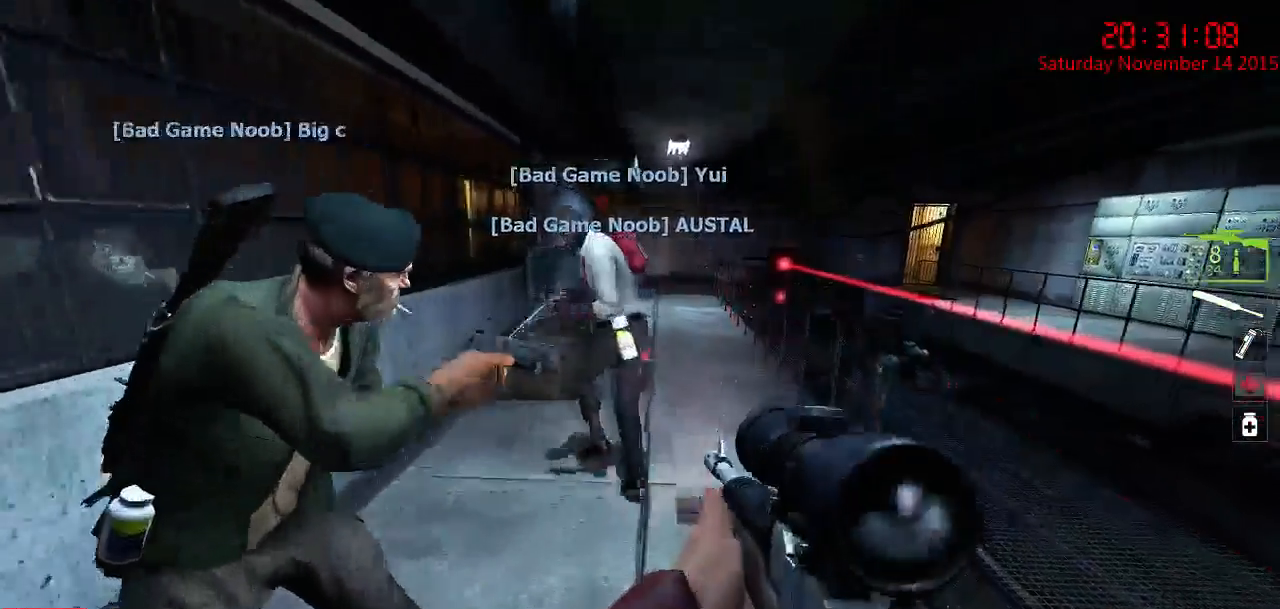
{"keys": ["w"], "mouse": [], "events": [[34, "a", "down"], [100, "a", "up"], [284, "d", "down"], [384, "d", "up"]]}
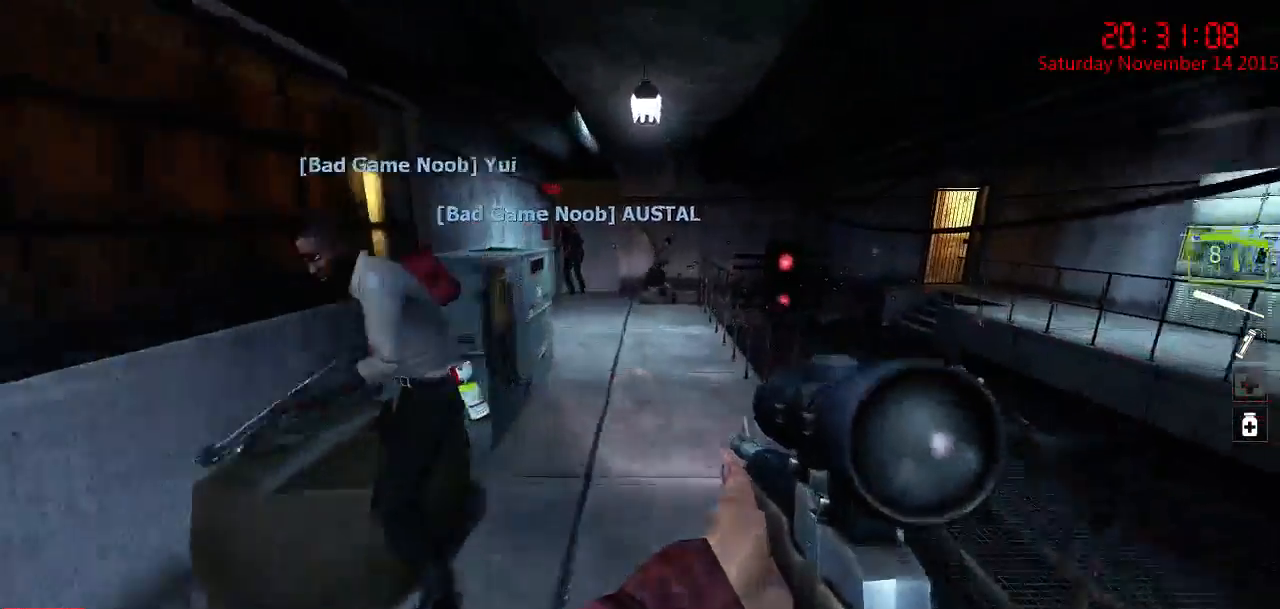
{"keys": ["w"], "mouse": [], "events": []}